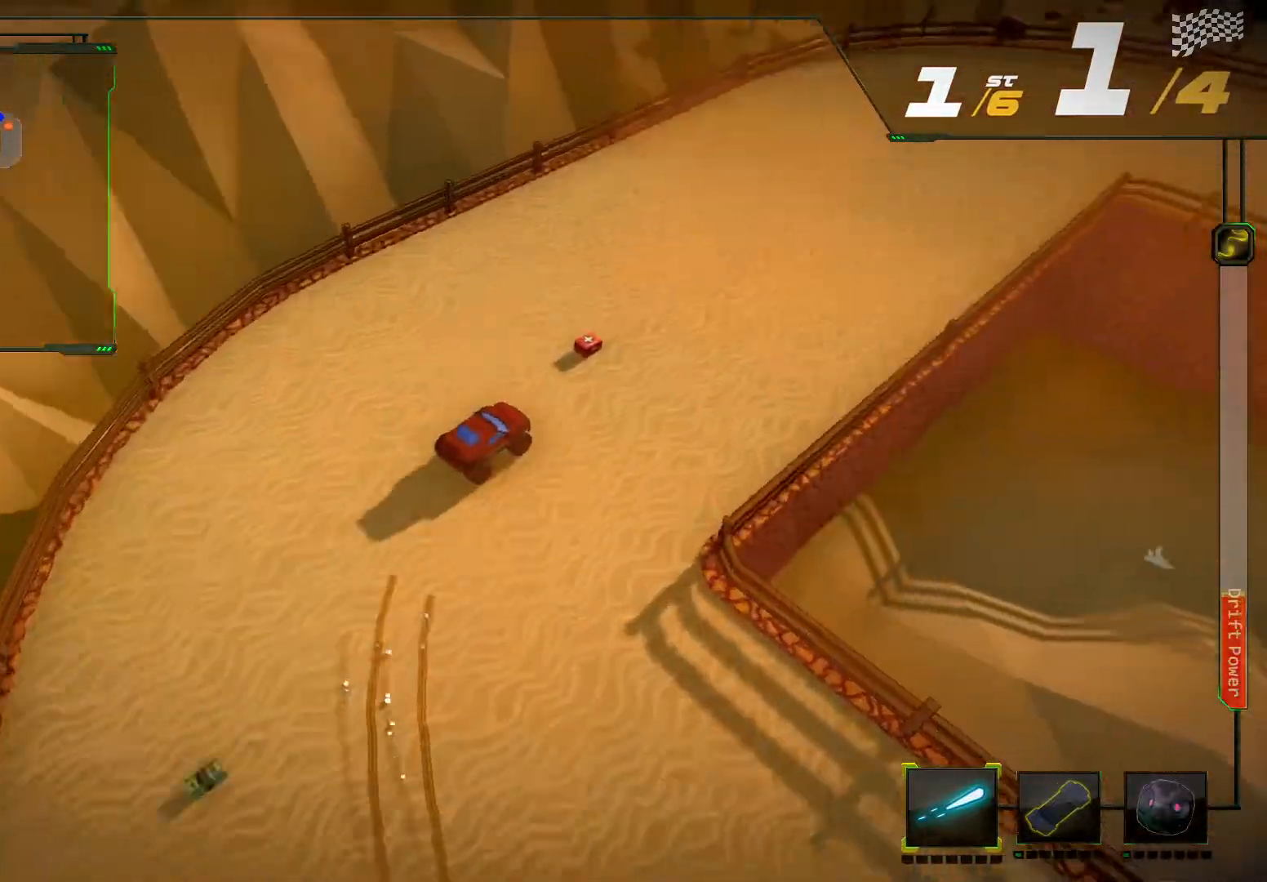
Gameplay with a controller (Xbox layout); each line is a JSON object with the inputs held at the frame after it. "events" lists button and stick changes between this image and that frame as [ms after this image, input, new state], when the widget could be followed in between. Not read: L3 R3.
{"buttons": ["R2"], "left_stick": "center", "right_stick": "center", "events": []}
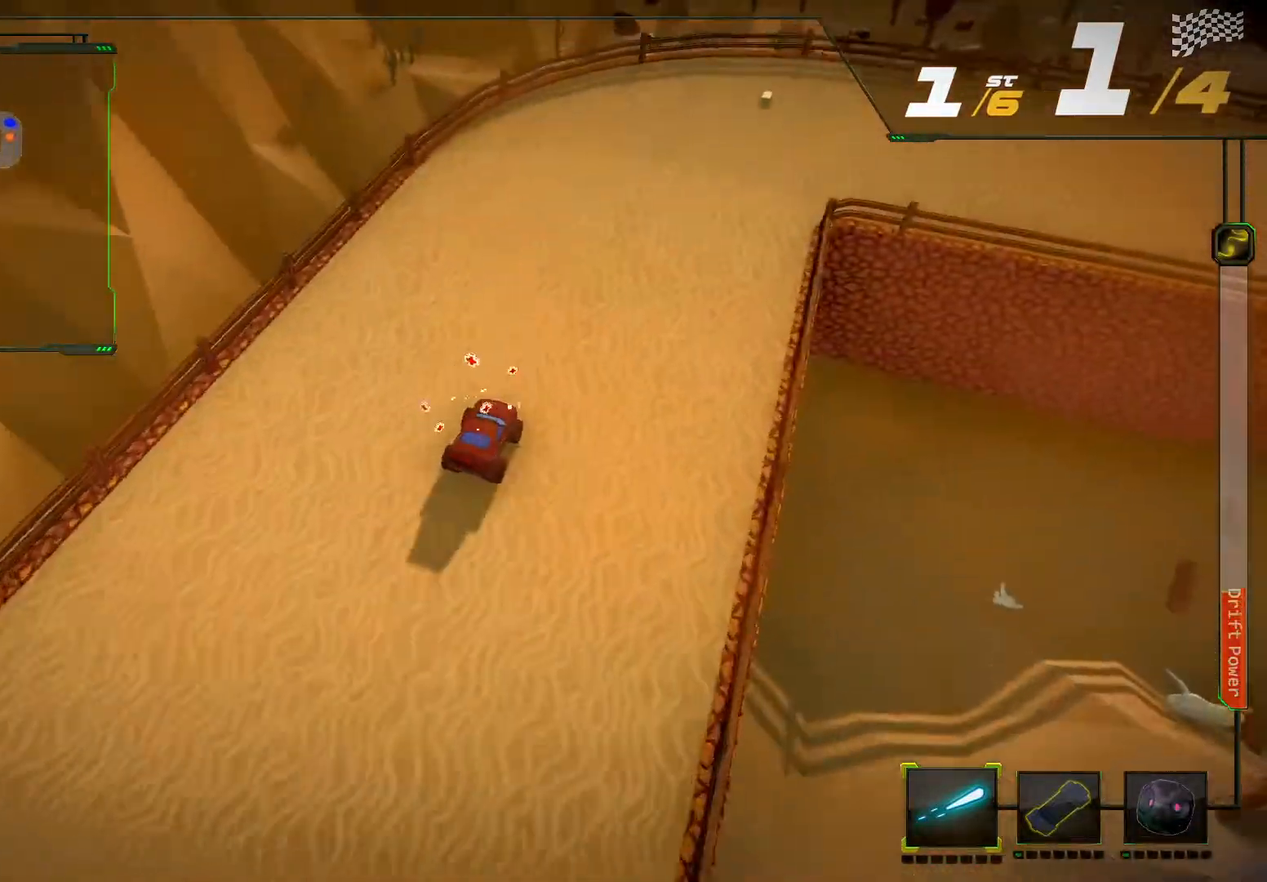
{"buttons": ["R2"], "left_stick": "right", "right_stick": "right", "events": [[67, "left_stick", "right"], [100, "right_stick", "right"]]}
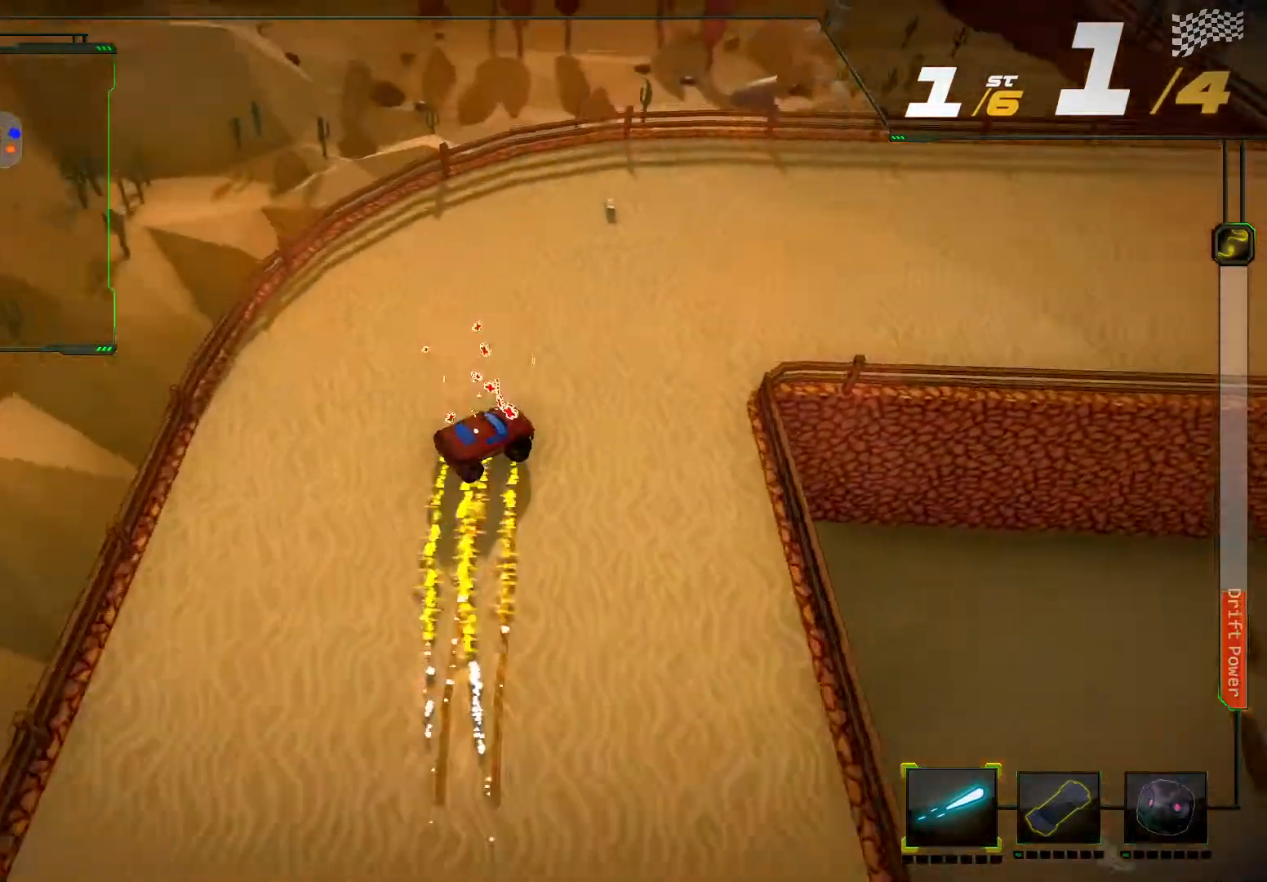
{"buttons": ["L2", "R2"], "left_stick": "center", "right_stick": "center", "events": [[300, "right_stick", "center"], [333, "left_stick", "center"], [400, "L2", "down"]]}
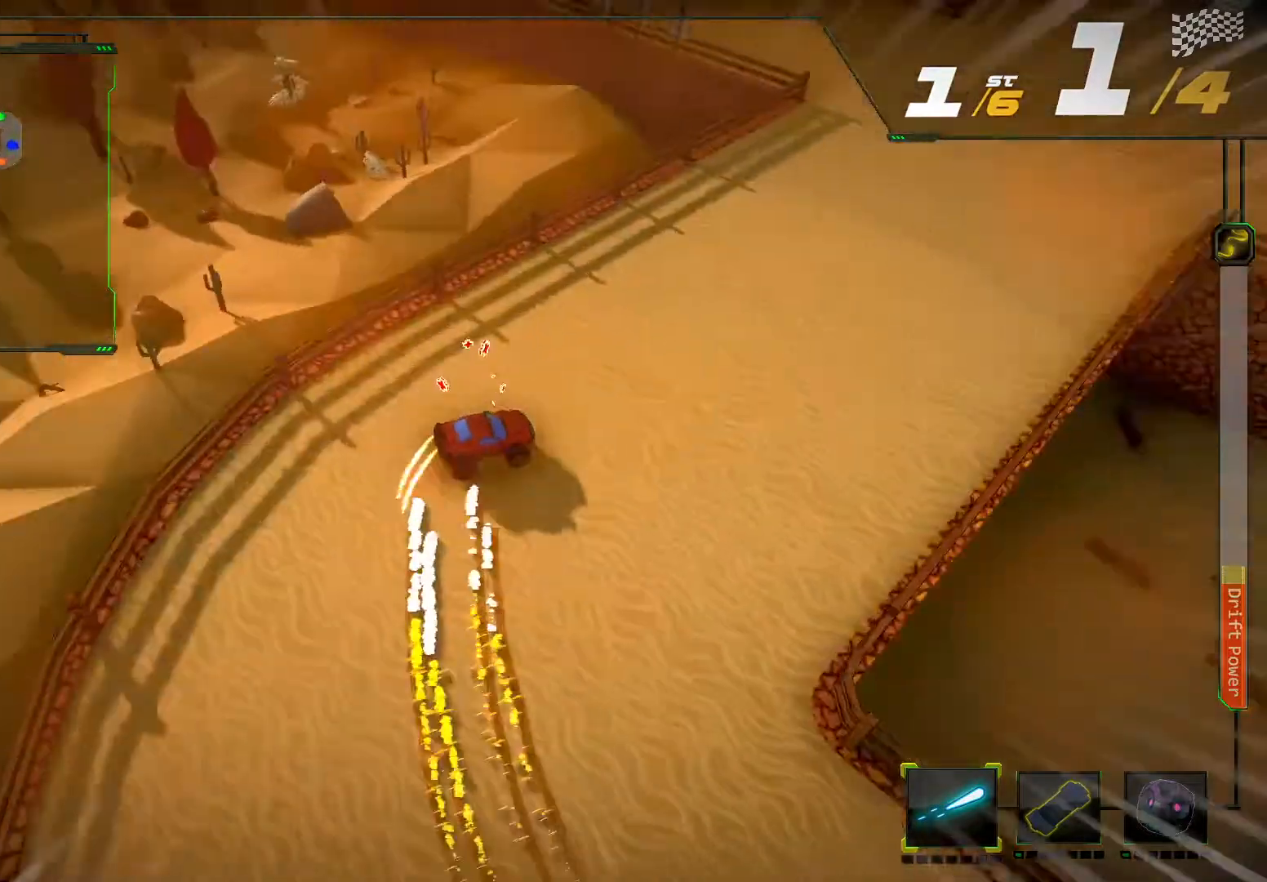
{"buttons": ["R2"], "left_stick": "down-left", "right_stick": "center", "events": [[100, "L2", "up"], [233, "left_stick", "left"], [333, "left_stick", "down-left"]]}
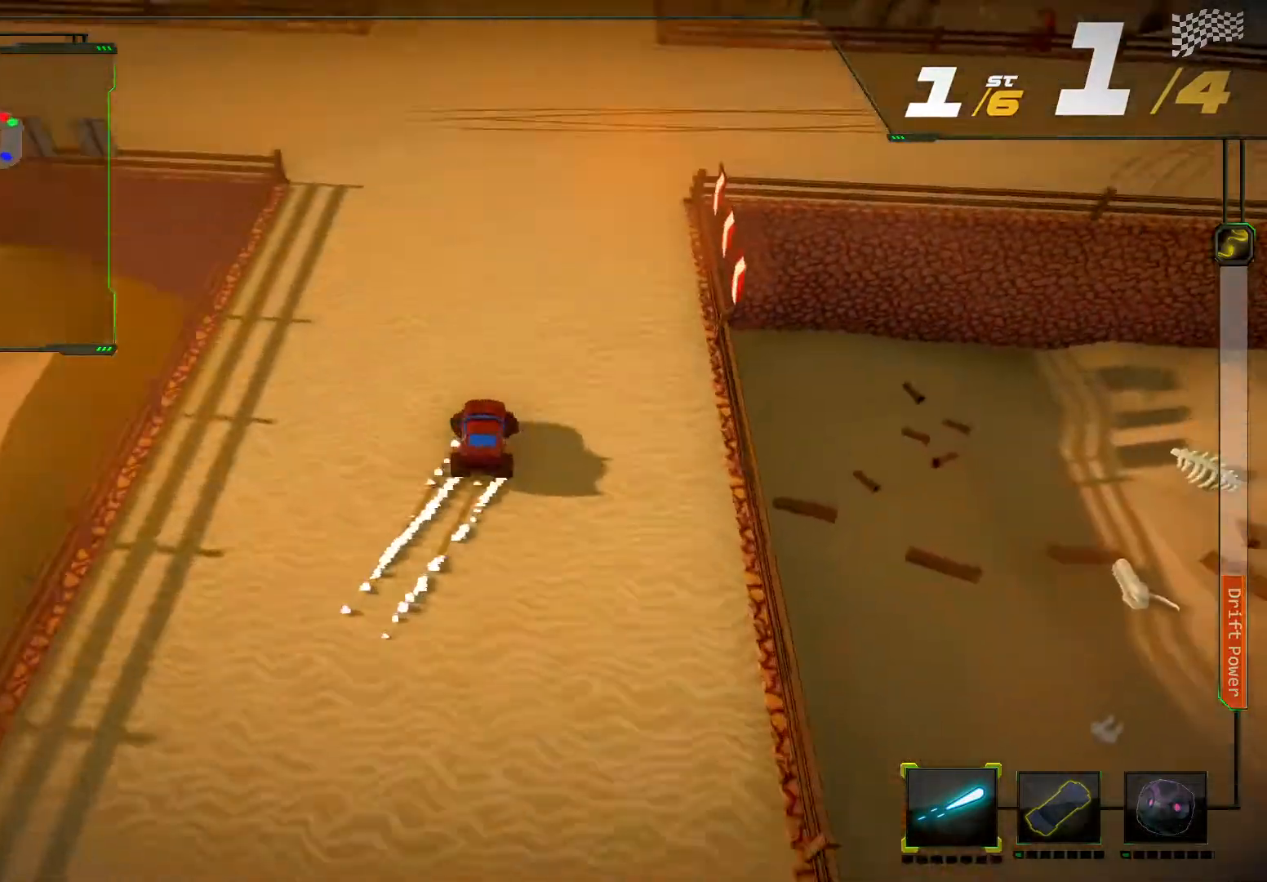
{"buttons": ["R2"], "left_stick": "center", "right_stick": "center", "events": [[33, "left_stick", "center"]]}
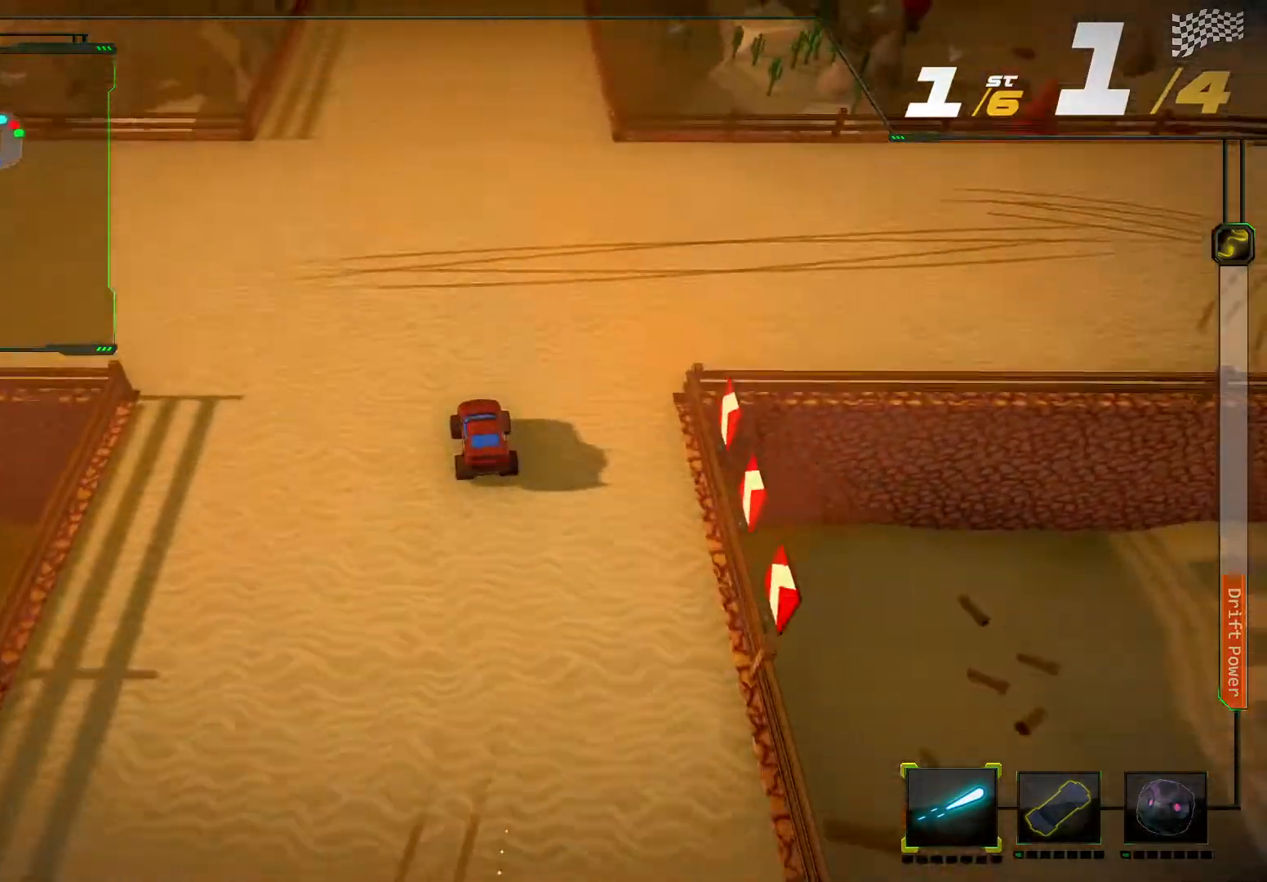
{"buttons": ["R2"], "left_stick": "center", "right_stick": "center", "events": []}
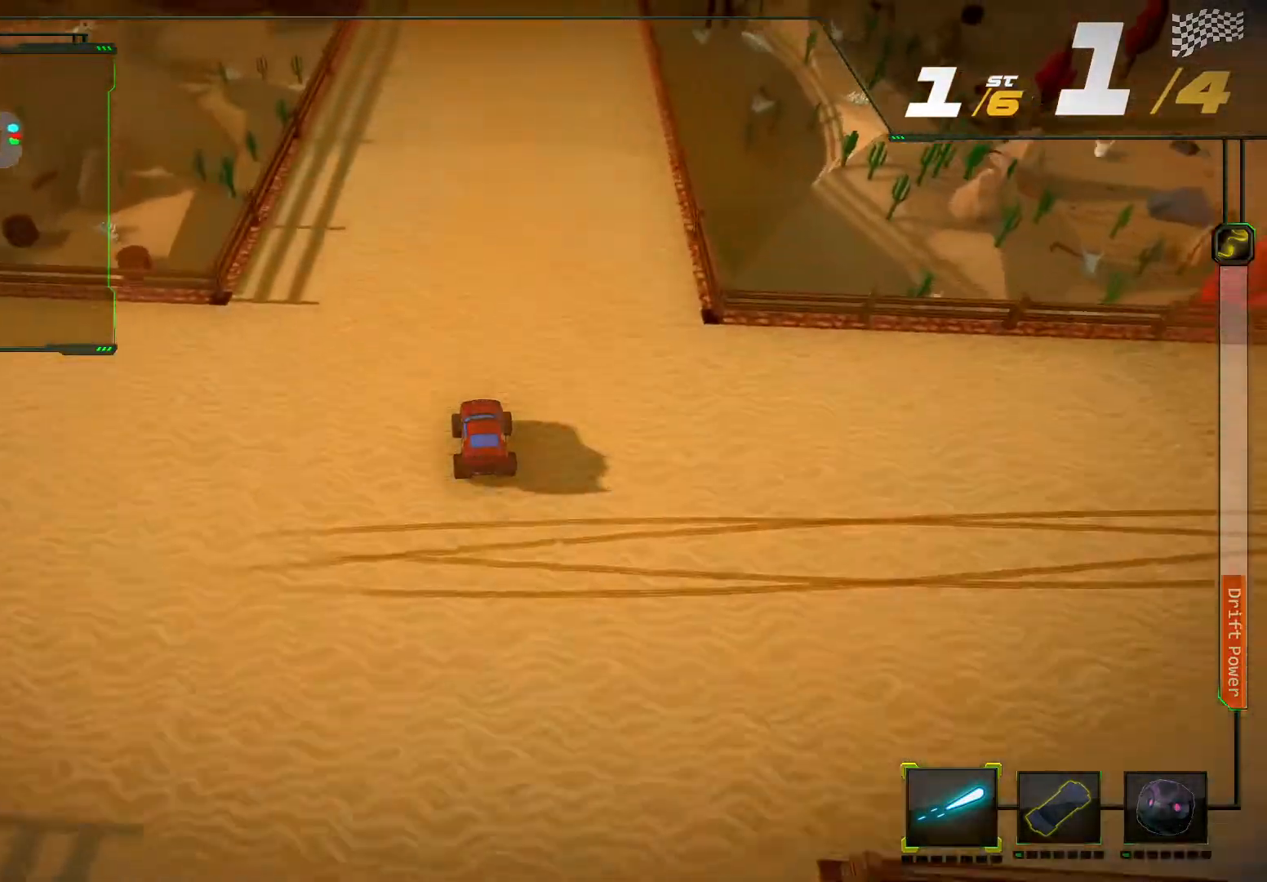
{"buttons": ["R2"], "left_stick": "center", "right_stick": "center", "events": [[33, "left_stick", "right"], [167, "left_stick", "center"]]}
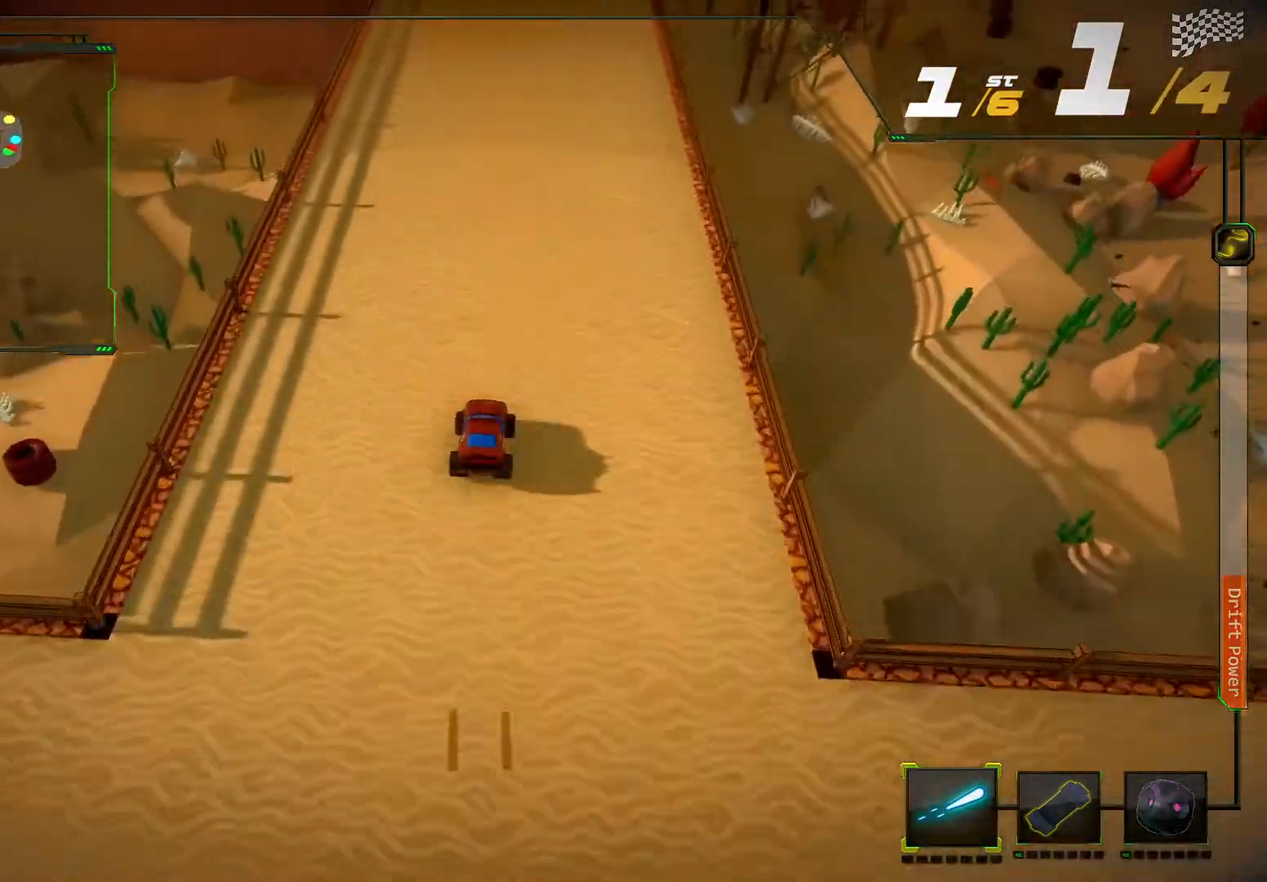
{"buttons": ["R2"], "left_stick": "center", "right_stick": "center", "events": [[167, "left_stick", "left"], [333, "left_stick", "center"]]}
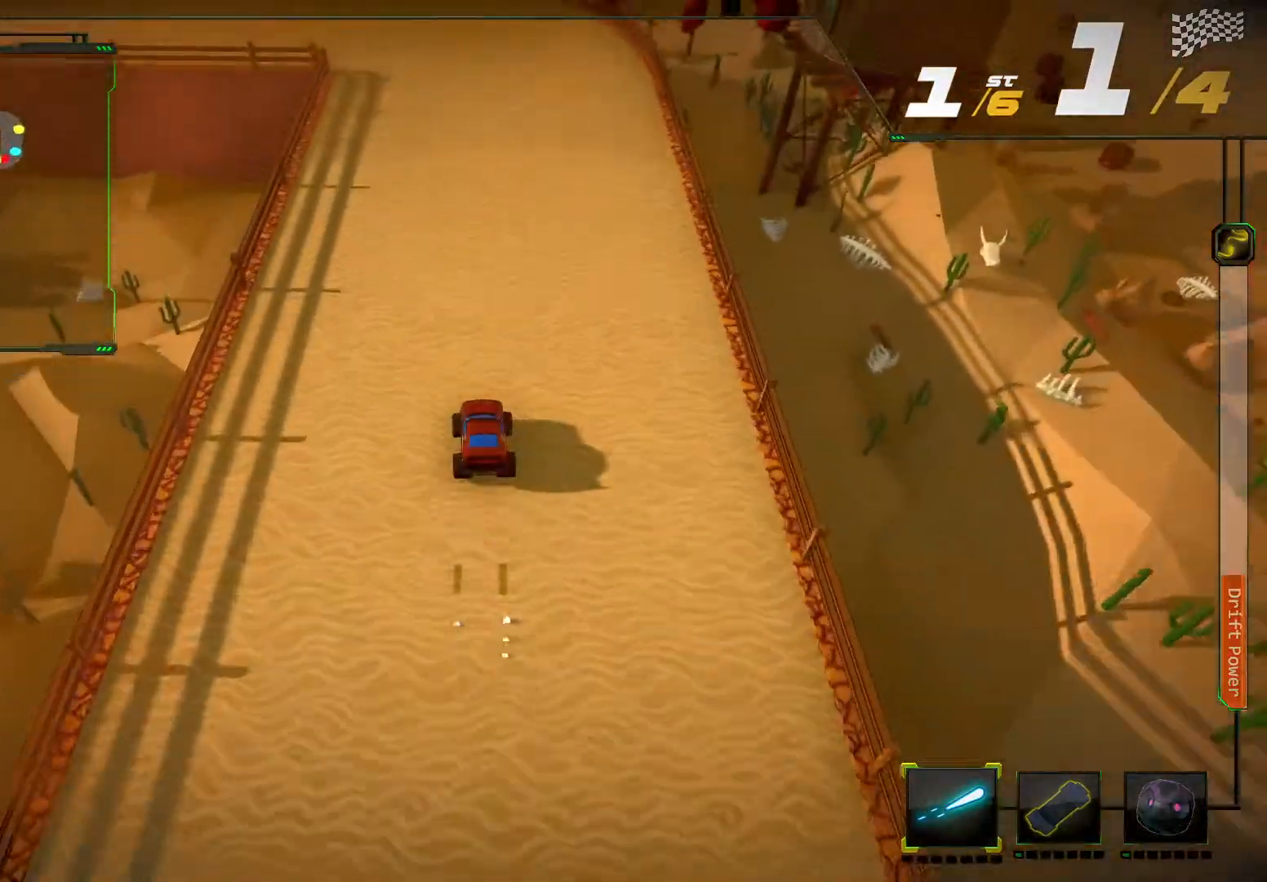
{"buttons": ["R2"], "left_stick": "down-left", "right_stick": "left", "events": [[300, "left_stick", "left"], [300, "right_stick", "left"], [400, "left_stick", "down-left"]]}
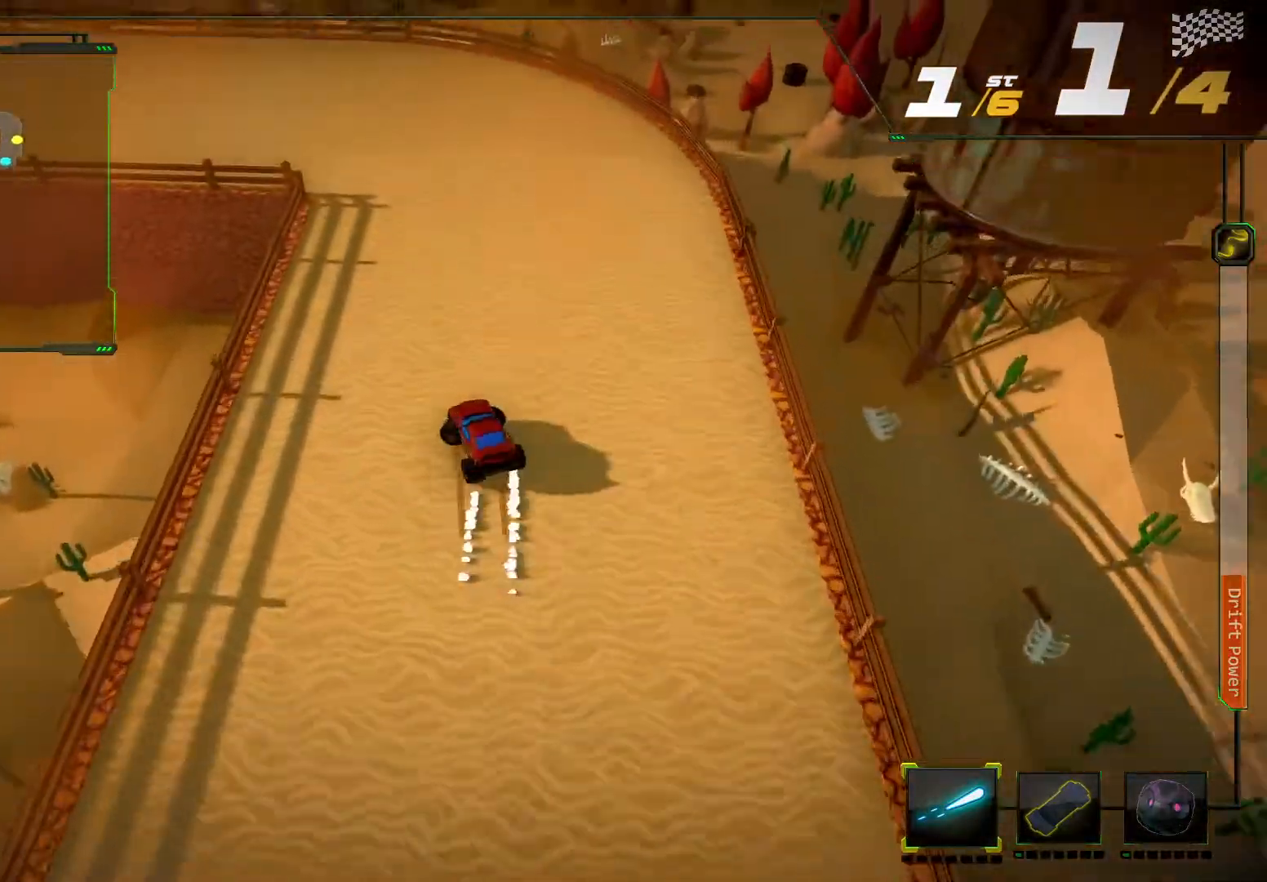
{"buttons": ["R2"], "left_stick": "down-left", "right_stick": "left", "events": []}
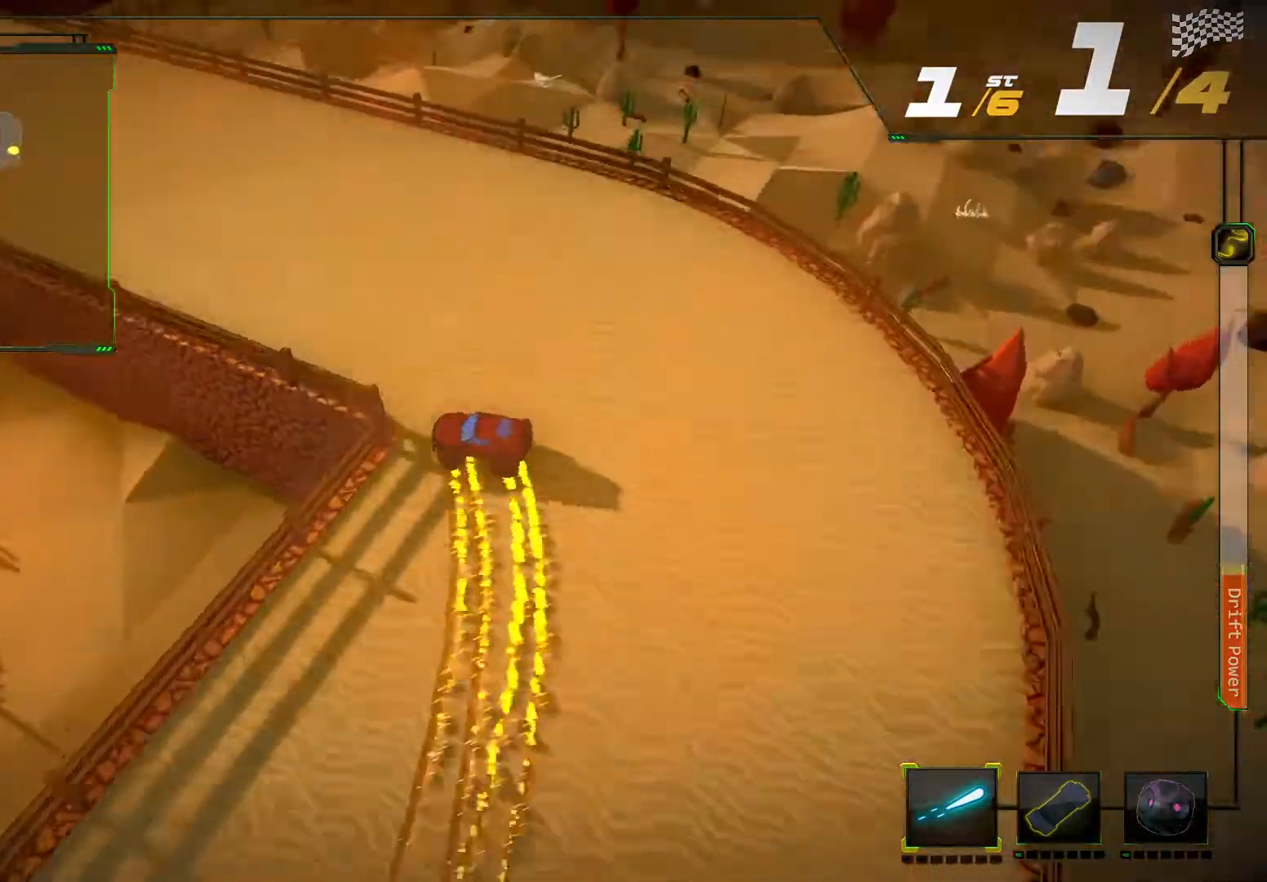
{"buttons": ["R2"], "left_stick": "center", "right_stick": "center", "events": [[267, "right_stick", "center"], [333, "left_stick", "center"]]}
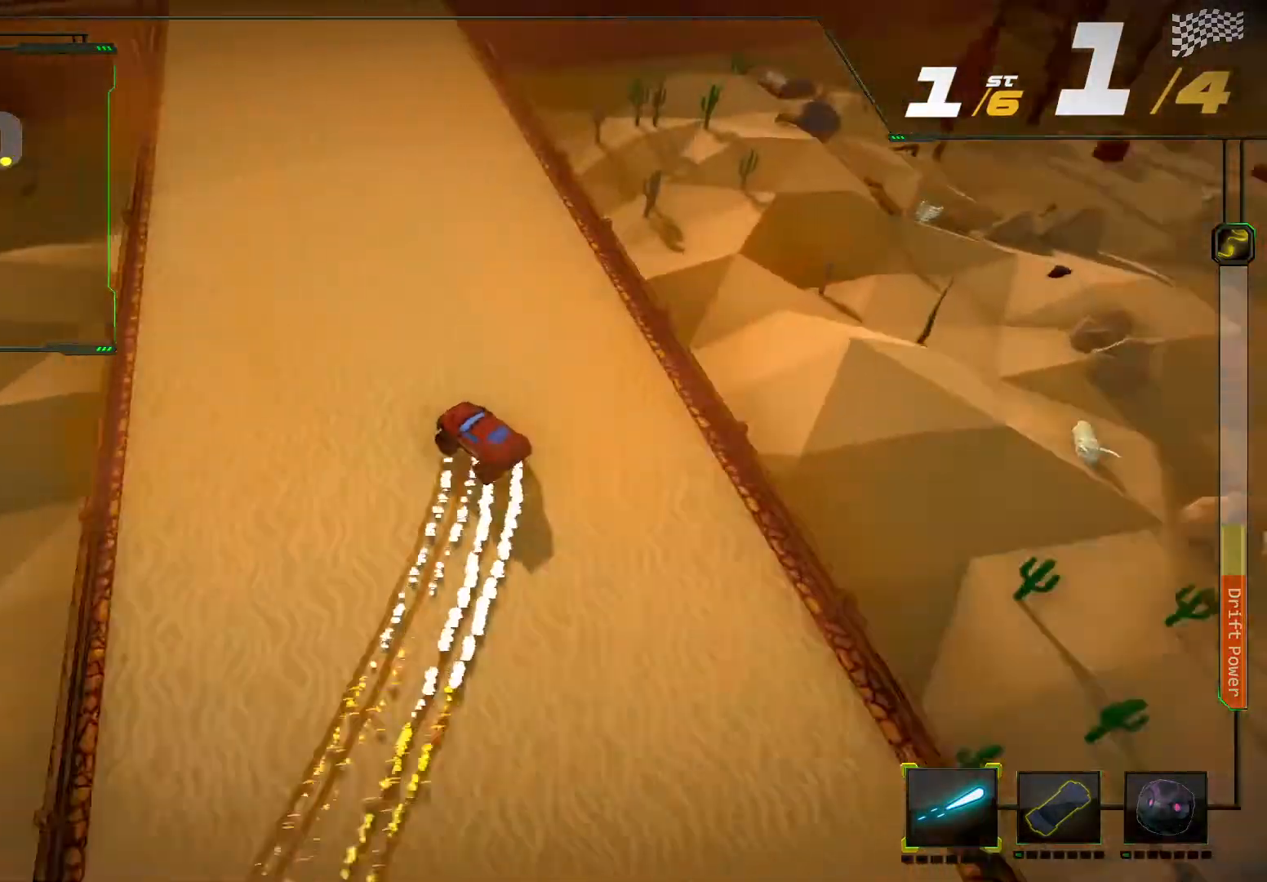
{"buttons": ["R2"], "left_stick": "center", "right_stick": "center", "events": [[100, "left_stick", "right"], [367, "left_stick", "center"]]}
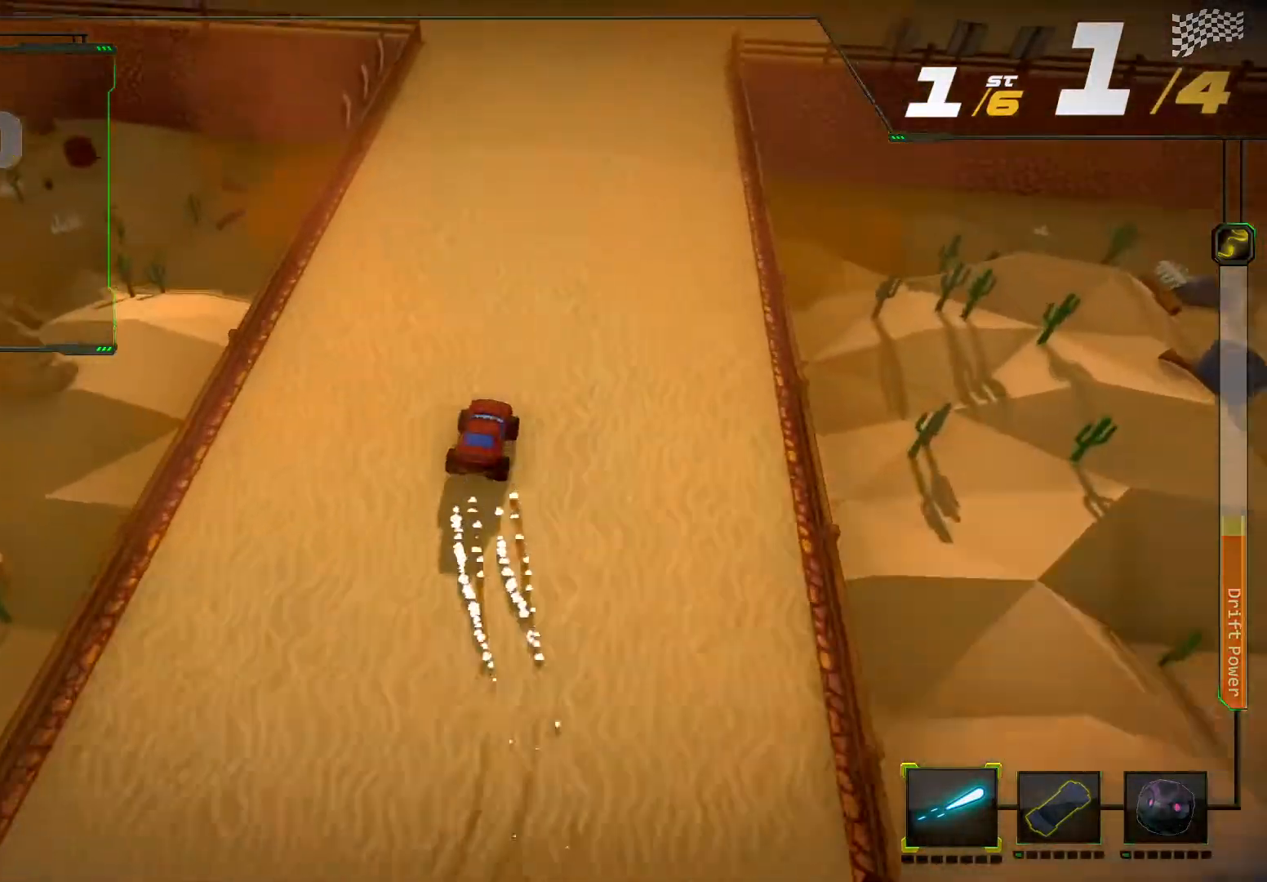
{"buttons": ["R2"], "left_stick": "left", "right_stick": "center", "events": [[500, "left_stick", "left"]]}
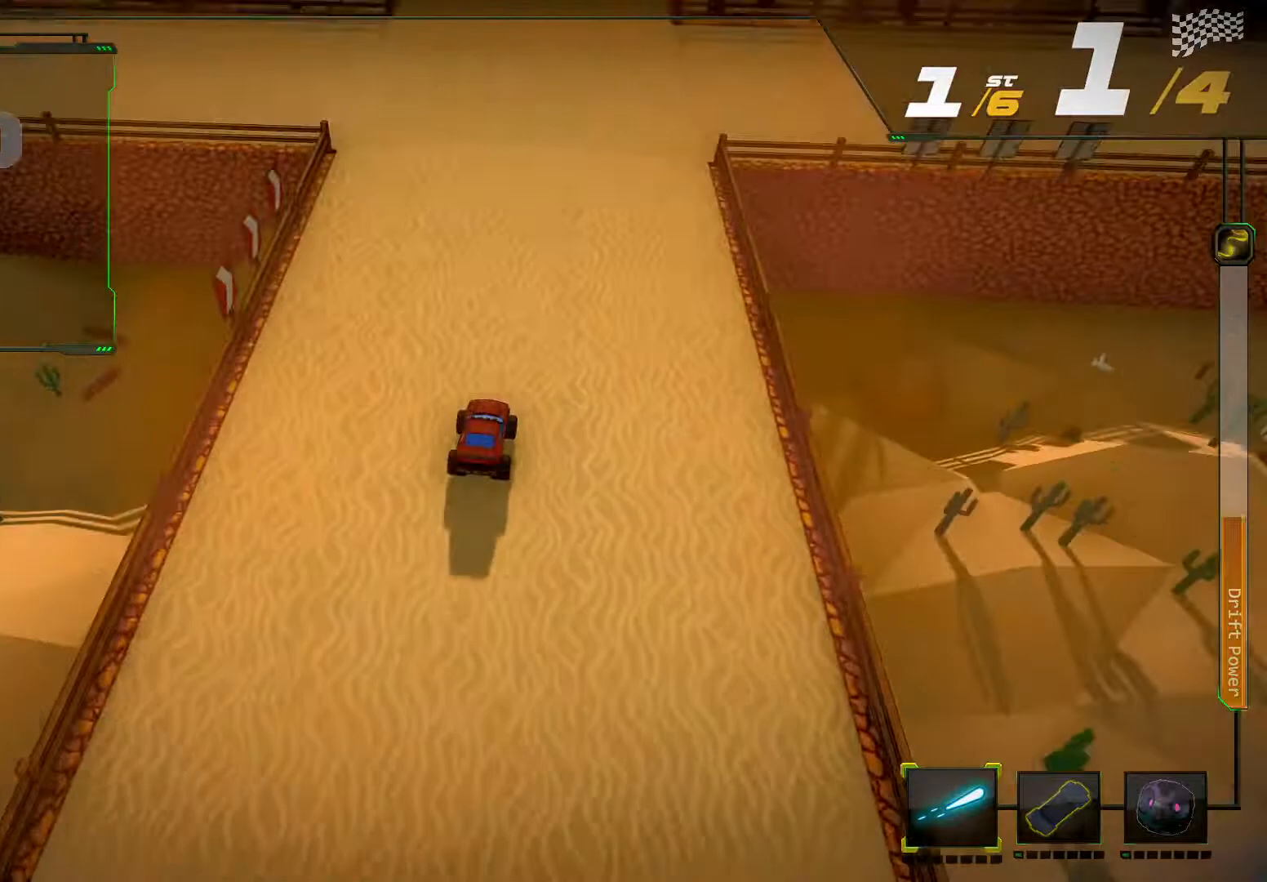
{"buttons": ["R2"], "left_stick": "center", "right_stick": "center"}
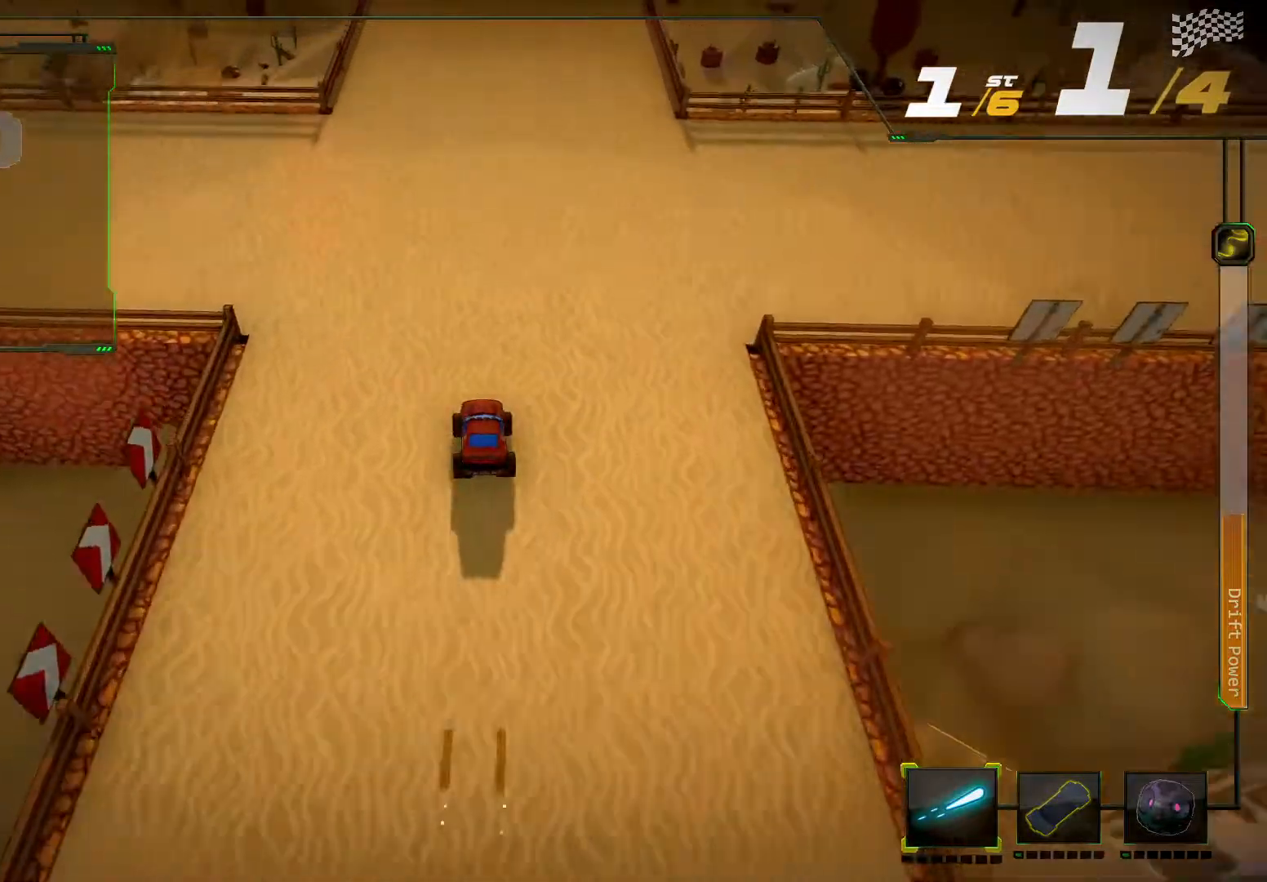
{"buttons": ["R2"], "left_stick": "center", "right_stick": "center", "events": []}